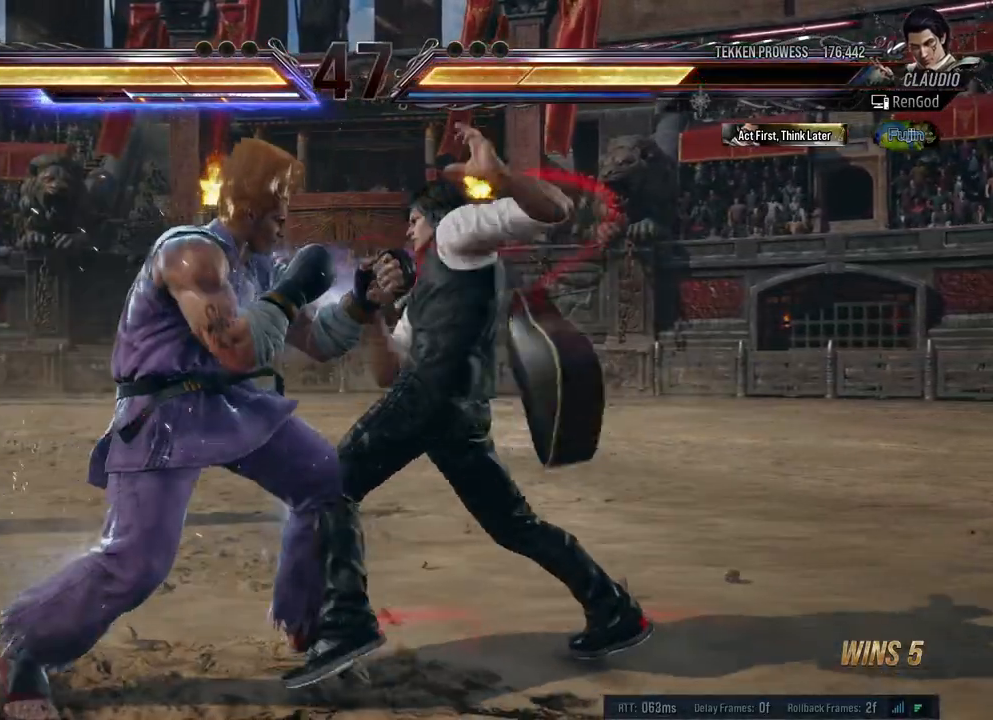
Gameplay with a controller (Xbox layout); each line is a JSON object with the inputs held at the frame after it. "events" lists button and stick changes between this image and that frame as [ms after this image, input, new state], when the widget could be followed in between. Not read: L2 R2.
{"buttons": ["X", "Y"], "left_stick": "left", "right_stick": "center", "events": [[67, "Y", "down"], [100, "X", "down"]]}
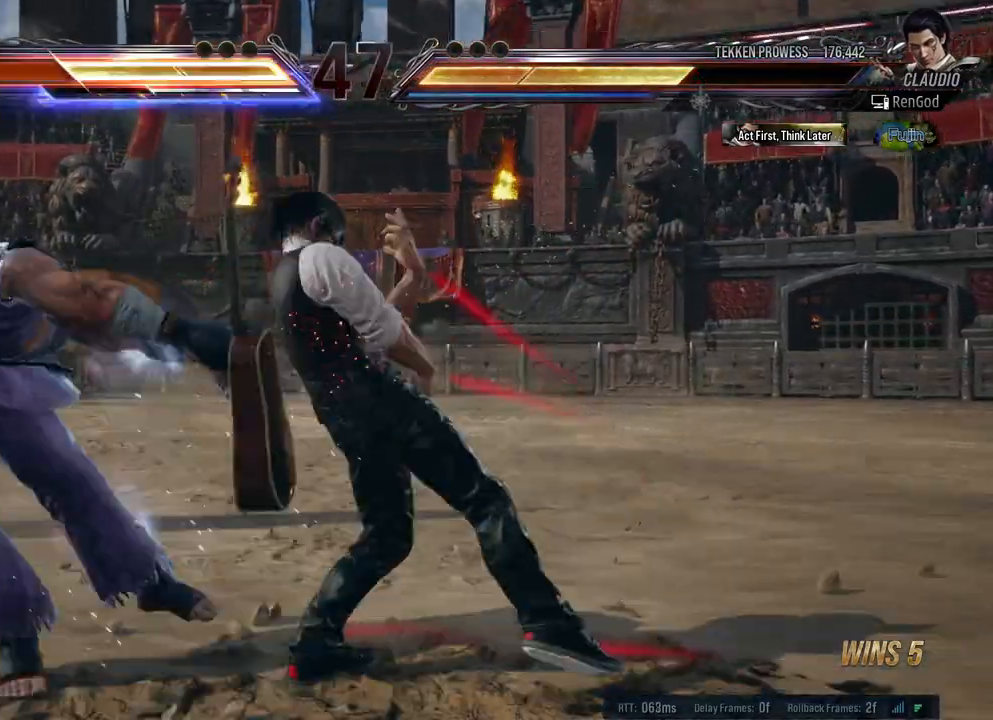
{"buttons": [], "left_stick": "center", "right_stick": "center", "events": [[117, "X", "up"], [117, "Y", "up"], [217, "X", "down"], [217, "Y", "down"], [217, "left_stick", "right"], [317, "X", "up"], [333, "left_stick", "center"], [350, "Y", "up"], [383, "left_stick", "right"], [483, "left_stick", "center"]]}
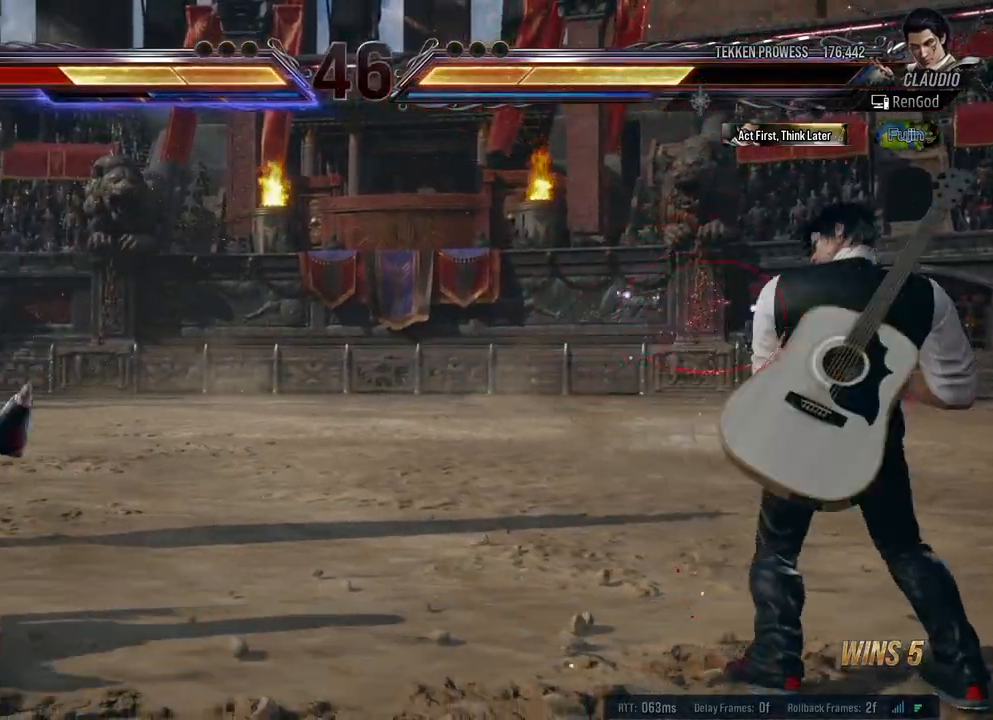
{"buttons": ["Y"], "left_stick": "left", "right_stick": "center", "events": [[17, "left_stick", "left"], [167, "left_stick", "center"], [217, "left_stick", "left"], [433, "Y", "down"]]}
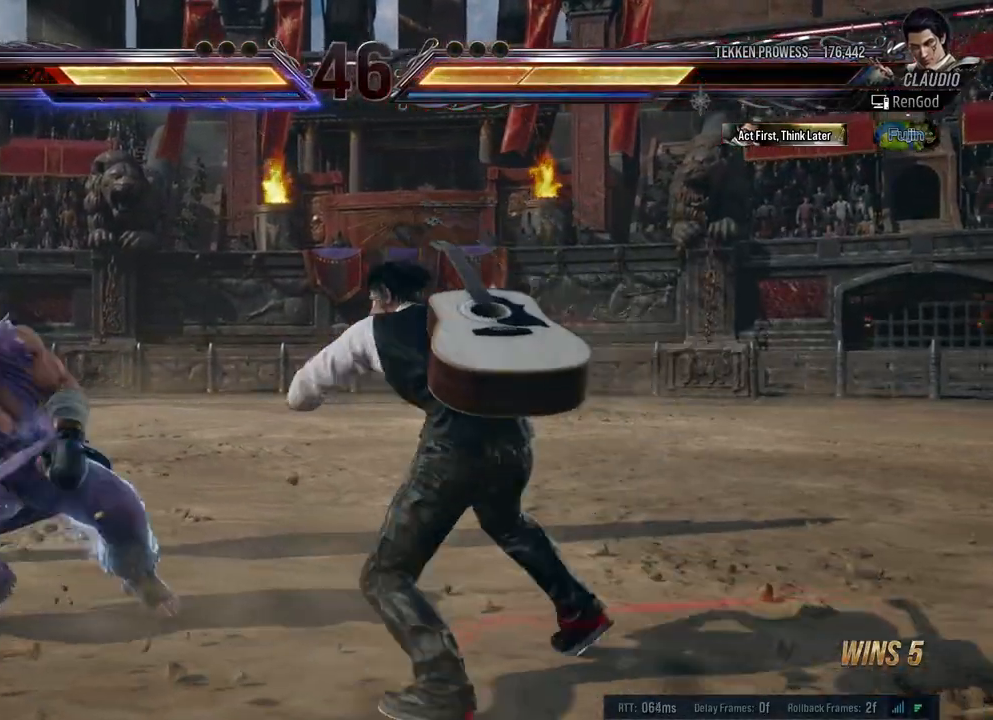
{"buttons": [], "left_stick": "center", "right_stick": "center", "events": [[67, "Y", "up"], [100, "left_stick", "center"]]}
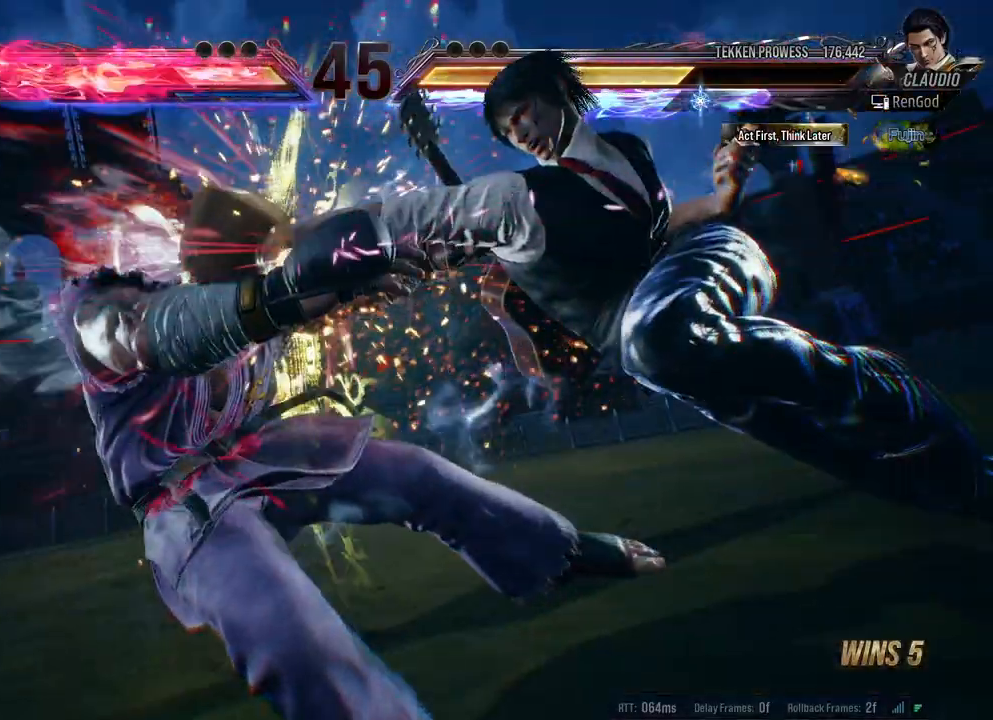
{"buttons": [], "left_stick": "center", "right_stick": "center", "events": [[167, "B", "down"], [217, "B", "up"]]}
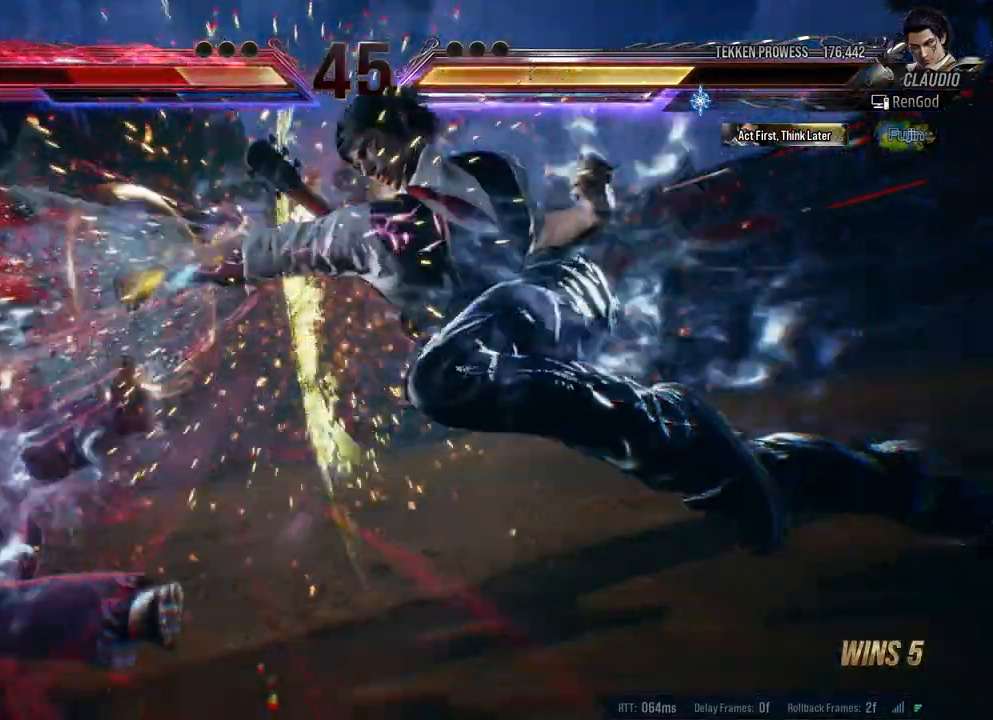
{"buttons": [], "left_stick": "center", "right_stick": "center", "events": []}
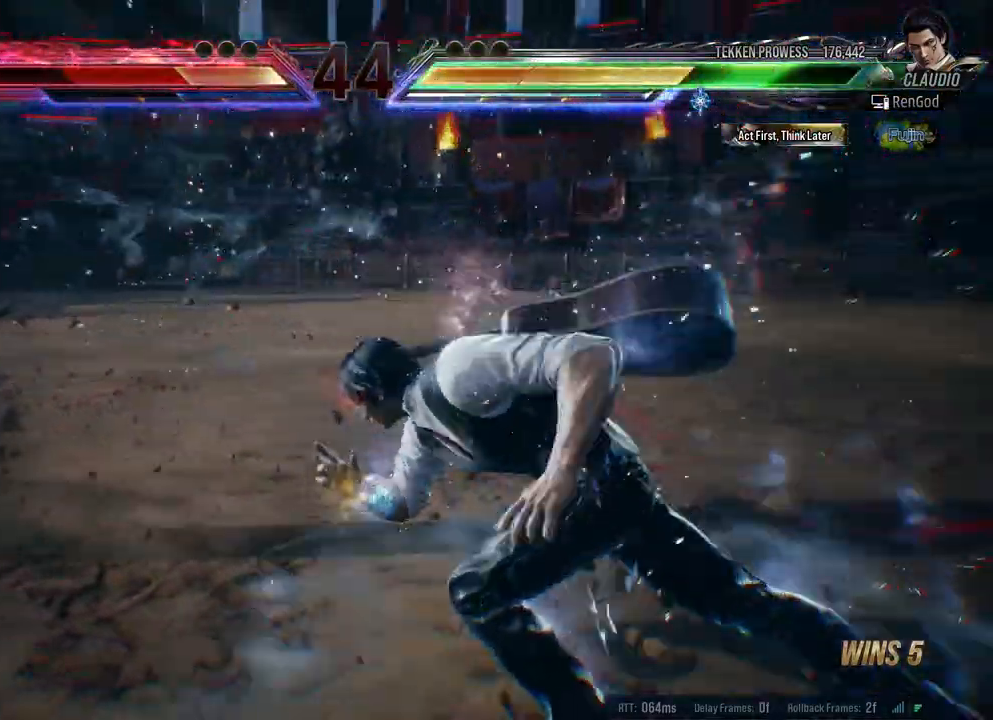
{"buttons": ["B"], "left_stick": "left", "right_stick": "center", "events": [[133, "left_stick", "left"], [217, "B", "down"], [300, "B", "up"], [350, "B", "down"], [417, "B", "up"], [467, "B", "down"]]}
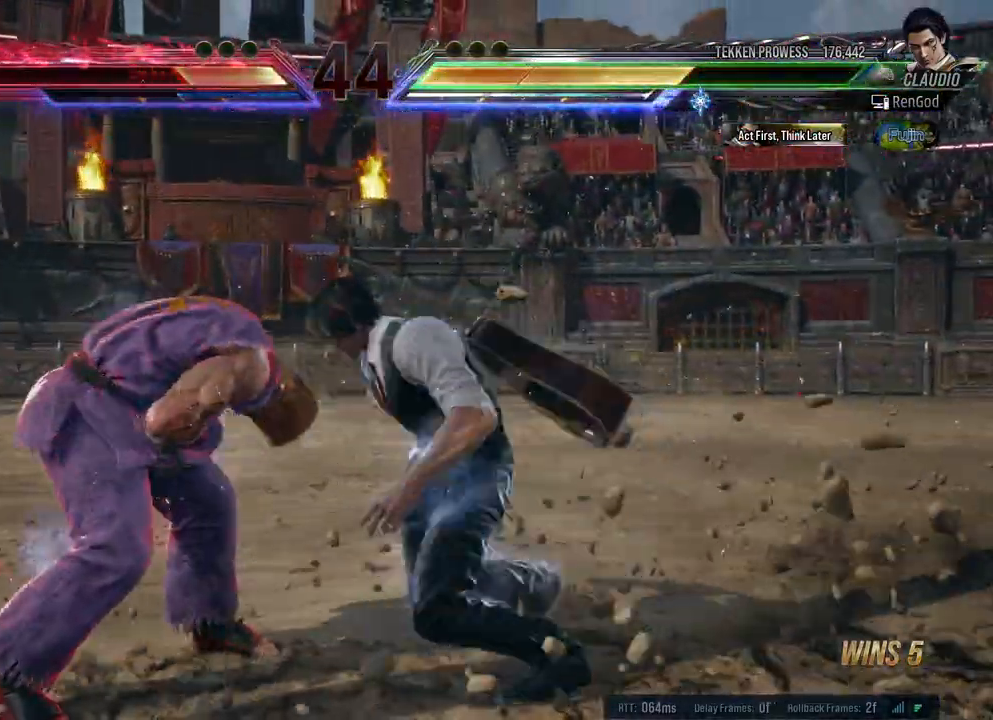
{"buttons": [], "left_stick": "center", "right_stick": "center", "events": [[50, "B", "up"], [83, "B", "down"], [183, "B", "up"], [233, "left_stick", "center"]]}
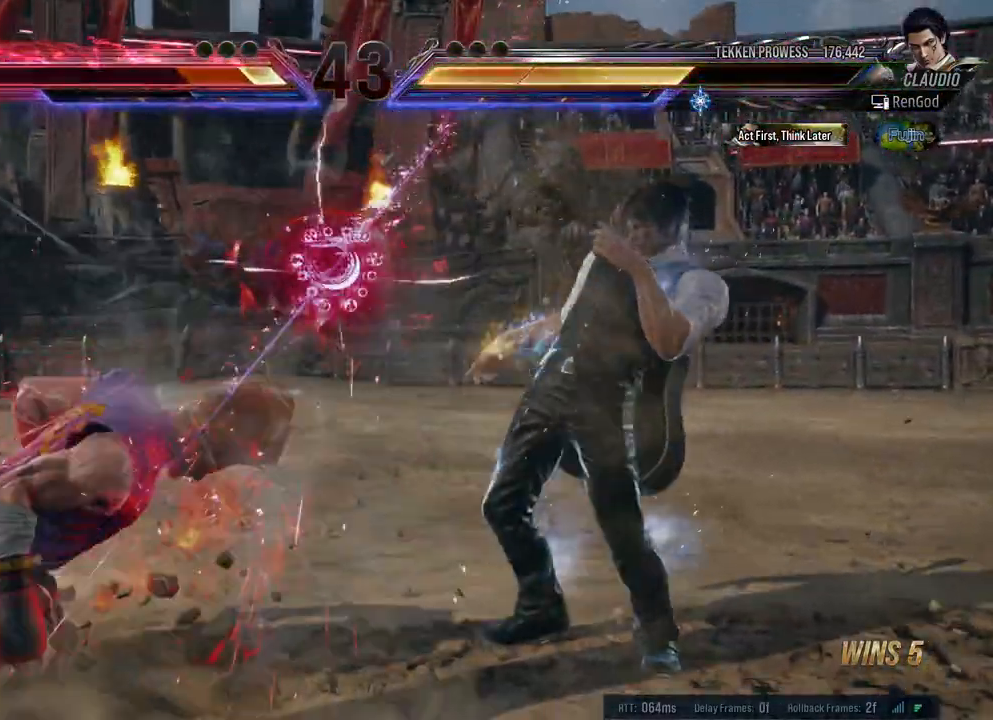
{"buttons": [], "left_stick": "center", "right_stick": "center", "events": [[33, "left_stick", "up"], [117, "left_stick", "center"], [233, "B", "down"], [317, "B", "up"]]}
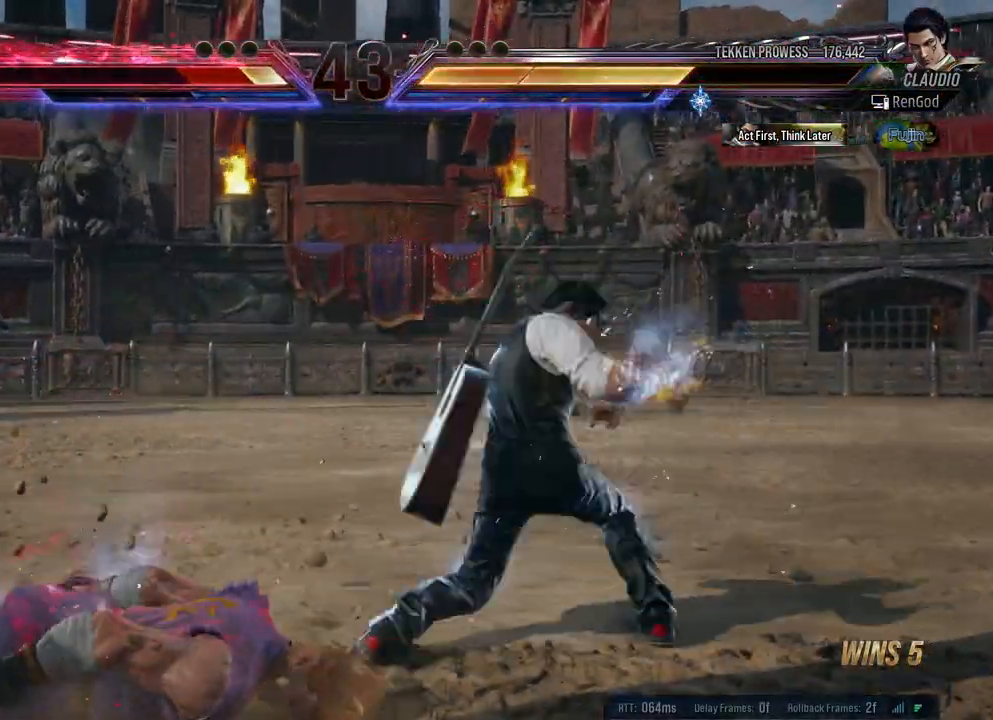
{"buttons": [], "left_stick": "left", "right_stick": "center", "events": [[400, "left_stick", "left"]]}
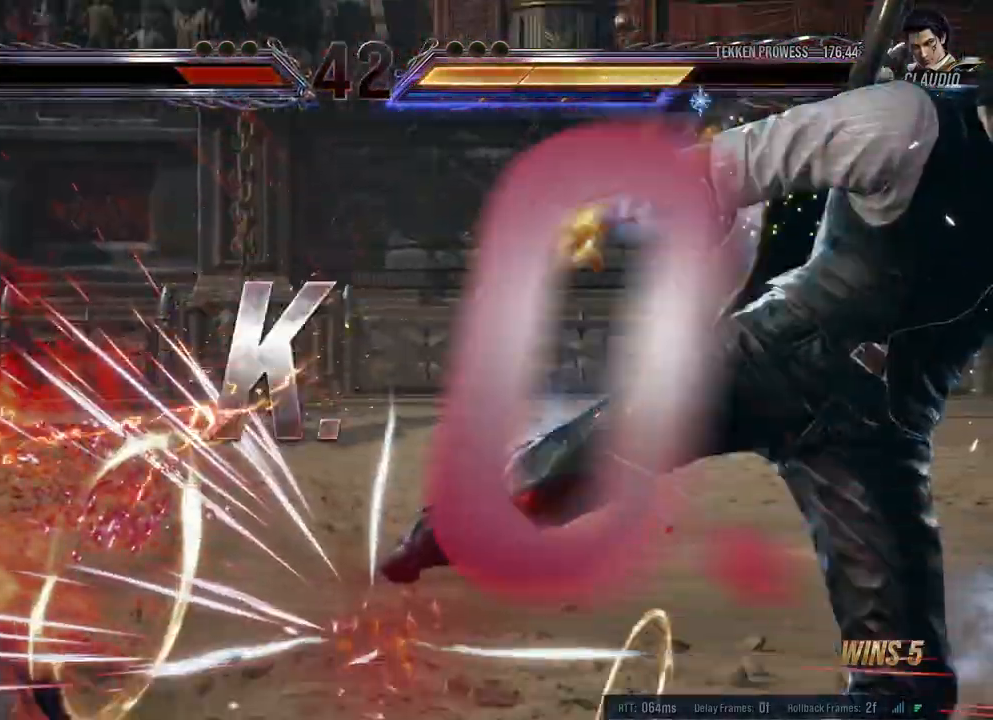
{"buttons": [], "left_stick": "center", "right_stick": "center", "events": [[17, "left_stick", "center"], [83, "left_stick", "left"], [217, "left_stick", "center"]]}
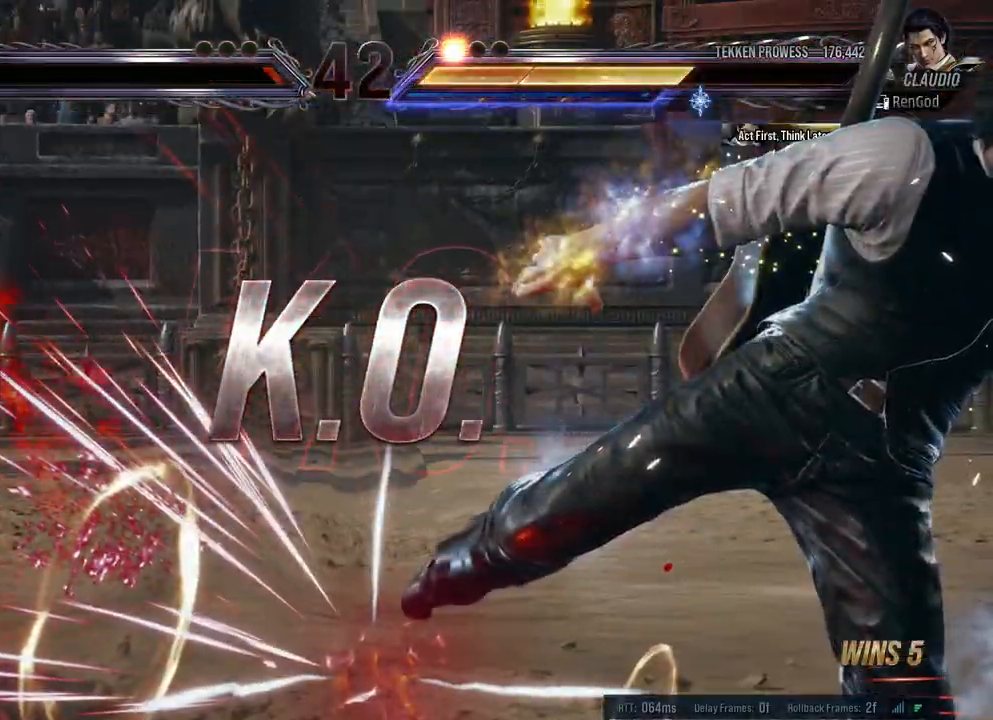
{"buttons": [], "left_stick": "center", "right_stick": "center", "events": []}
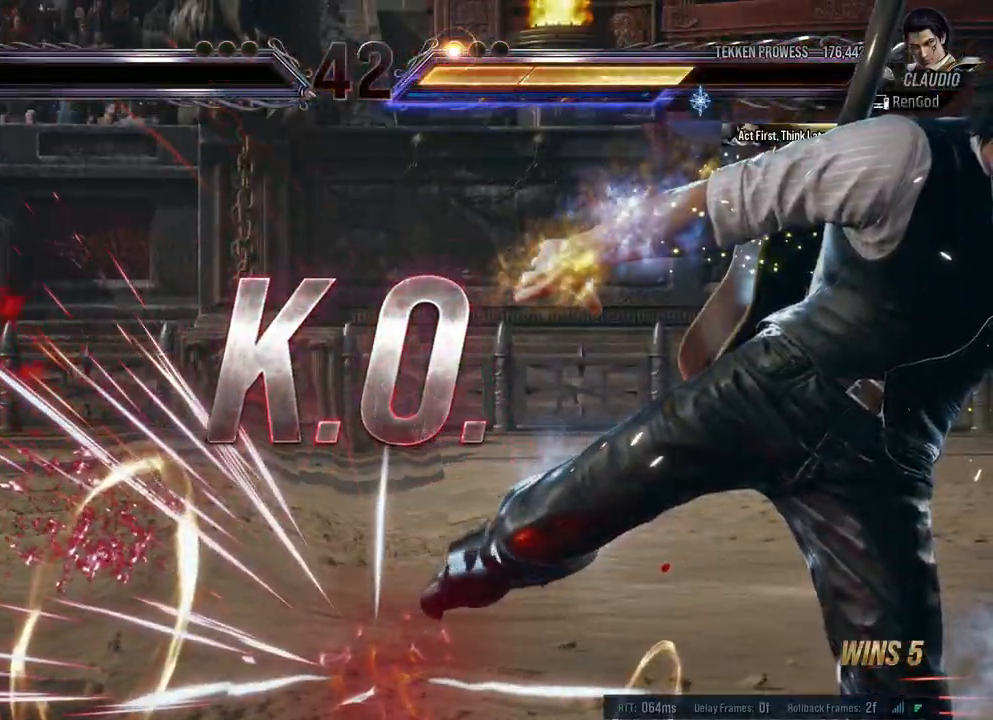
{"buttons": [], "left_stick": "left", "right_stick": "center", "events": [[483, "left_stick", "left"]]}
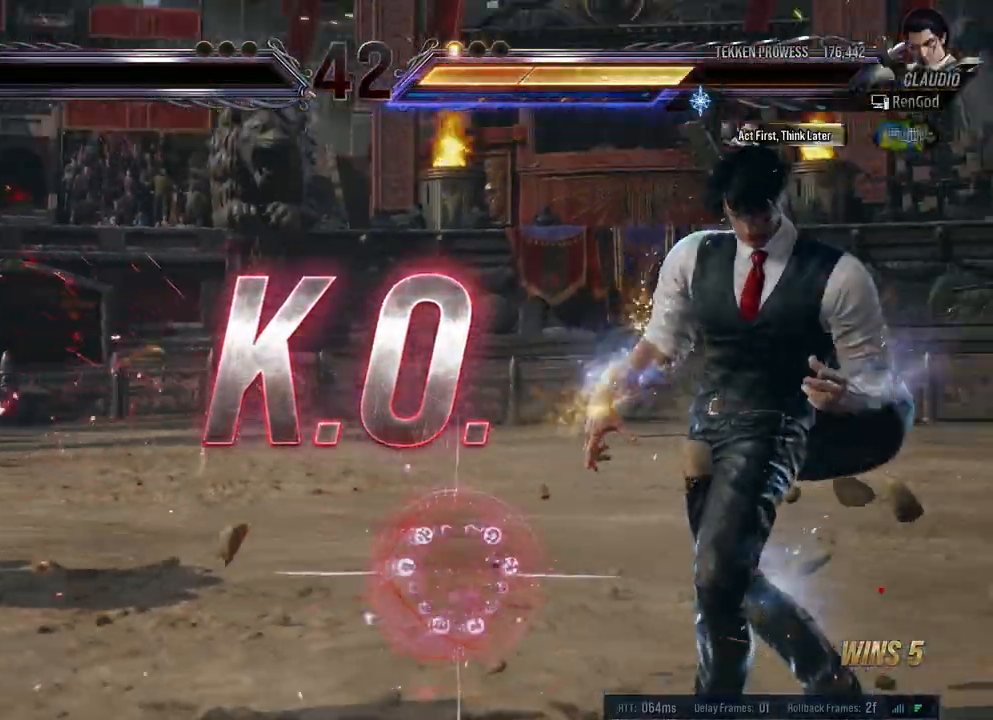
{"buttons": ["X", "Y"], "left_stick": "down-right", "right_stick": "center", "events": [[333, "left_stick", "down-right"], [383, "X", "down"], [383, "Y", "down"]]}
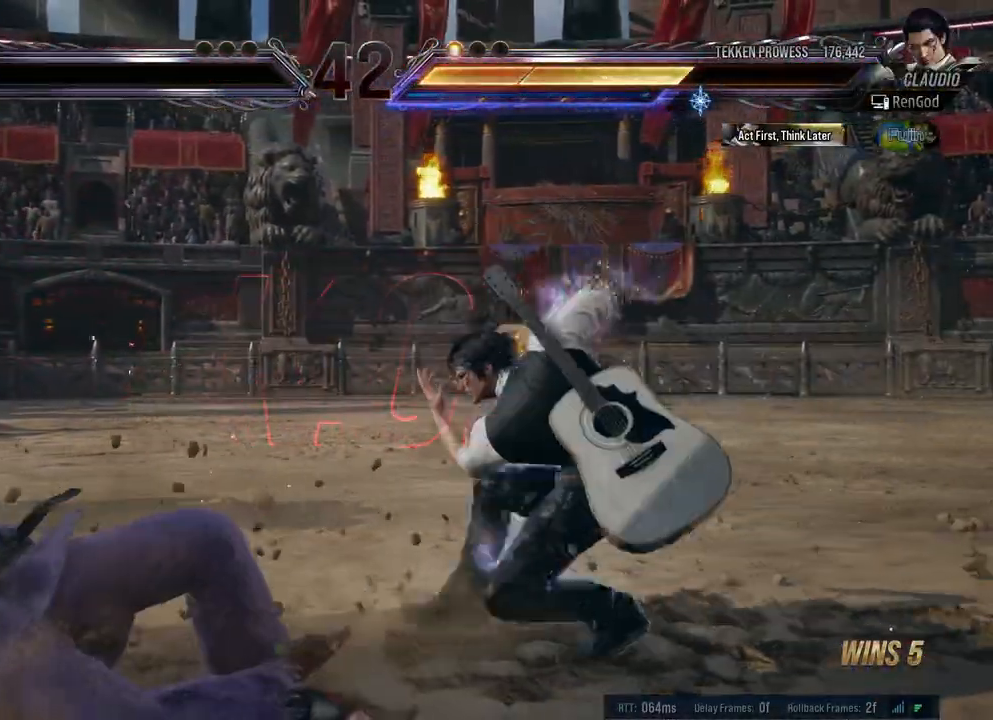
{"buttons": [], "left_stick": "center", "right_stick": "center", "events": [[17, "left_stick", "center"], [33, "Y", "up"], [50, "X", "up"]]}
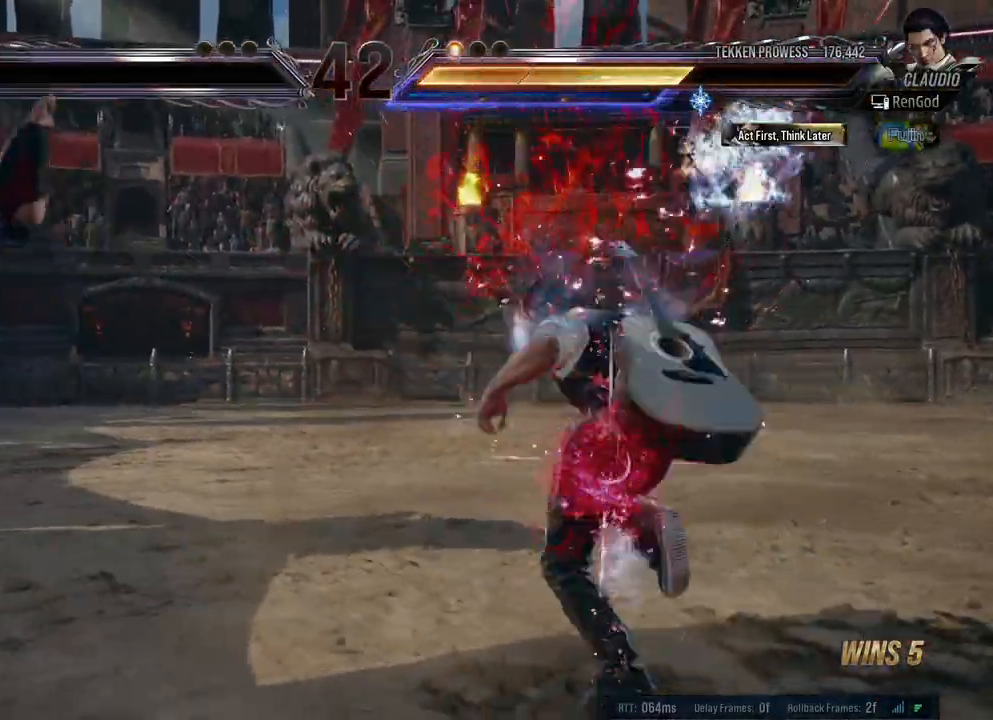
{"buttons": [], "left_stick": "center", "right_stick": "center", "events": []}
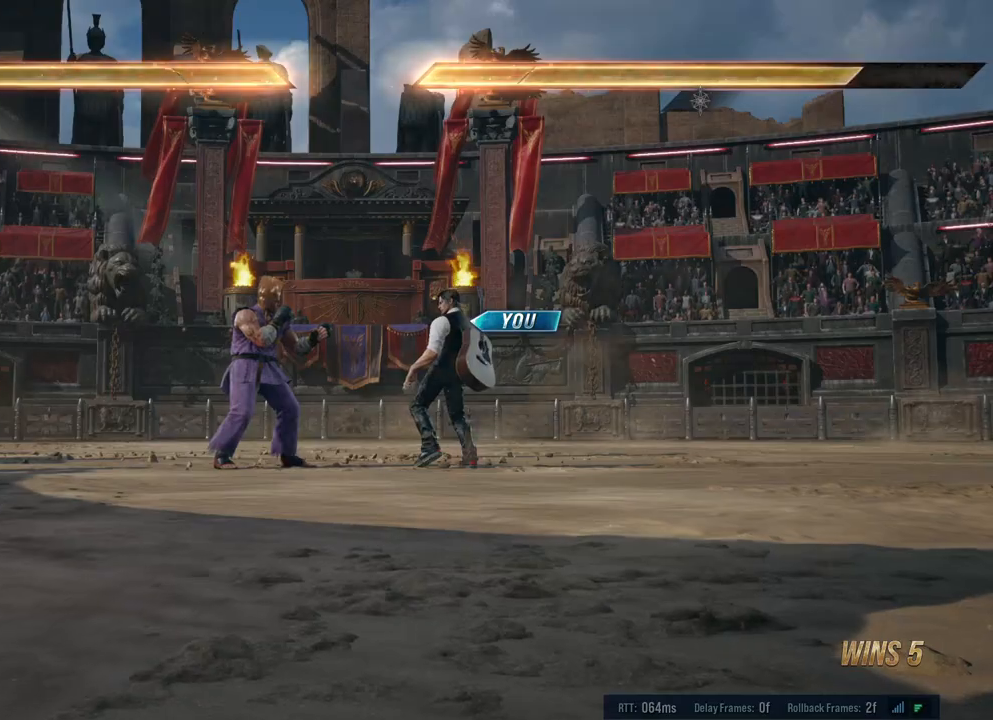
{"buttons": [], "left_stick": "center", "right_stick": "center", "events": []}
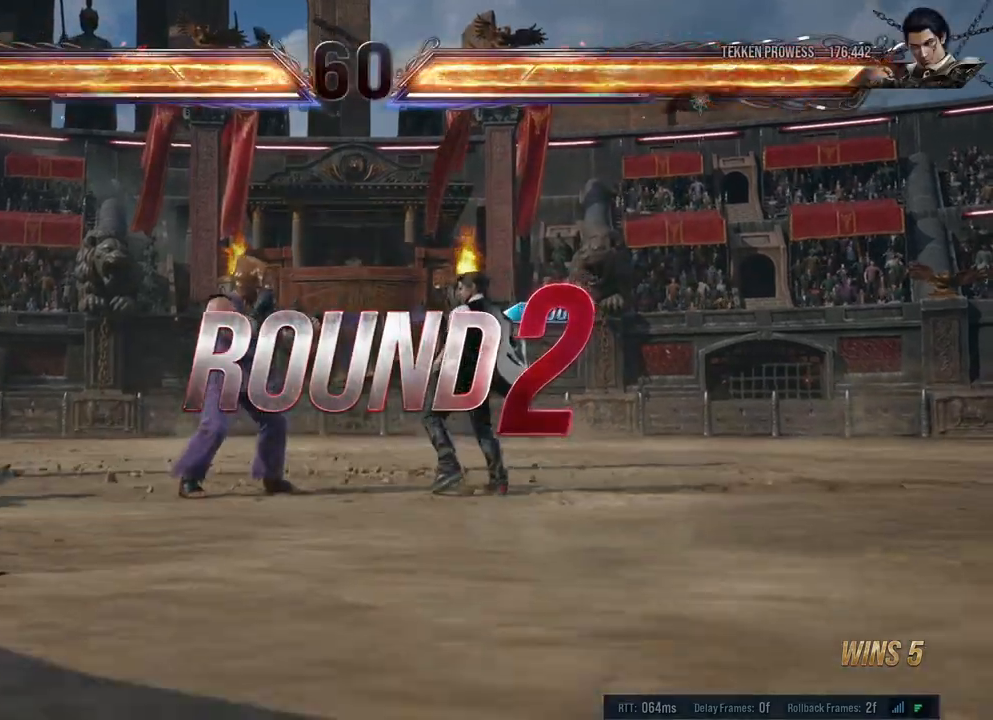
{"buttons": ["B", "X", "Y"], "left_stick": "center", "right_stick": "center", "events": [[417, "Y", "down"], [450, "X", "down"], [467, "B", "down"]]}
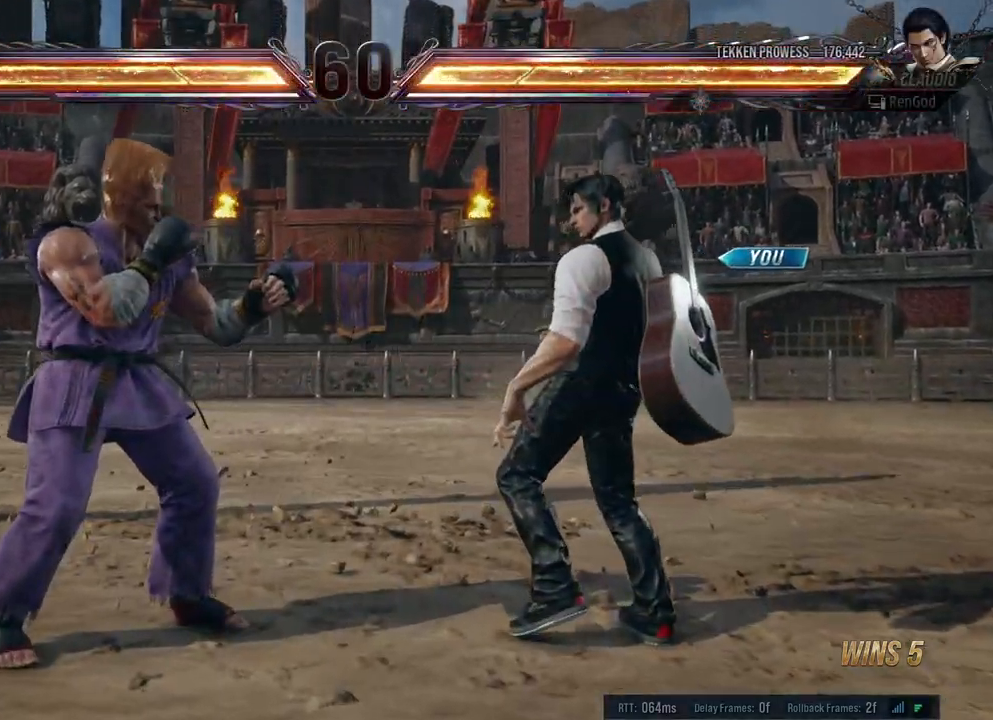
{"buttons": ["B", "Y"], "left_stick": "right", "right_stick": "center", "events": [[17, "X", "up"], [150, "A", "down"], [150, "X", "down"], [200, "left_stick", "right"], [233, "A", "up"], [250, "B", "up"], [250, "X", "up"], [267, "B", "down"], [283, "X", "down"], [400, "X", "up"], [417, "B", "up"], [450, "B", "down"]]}
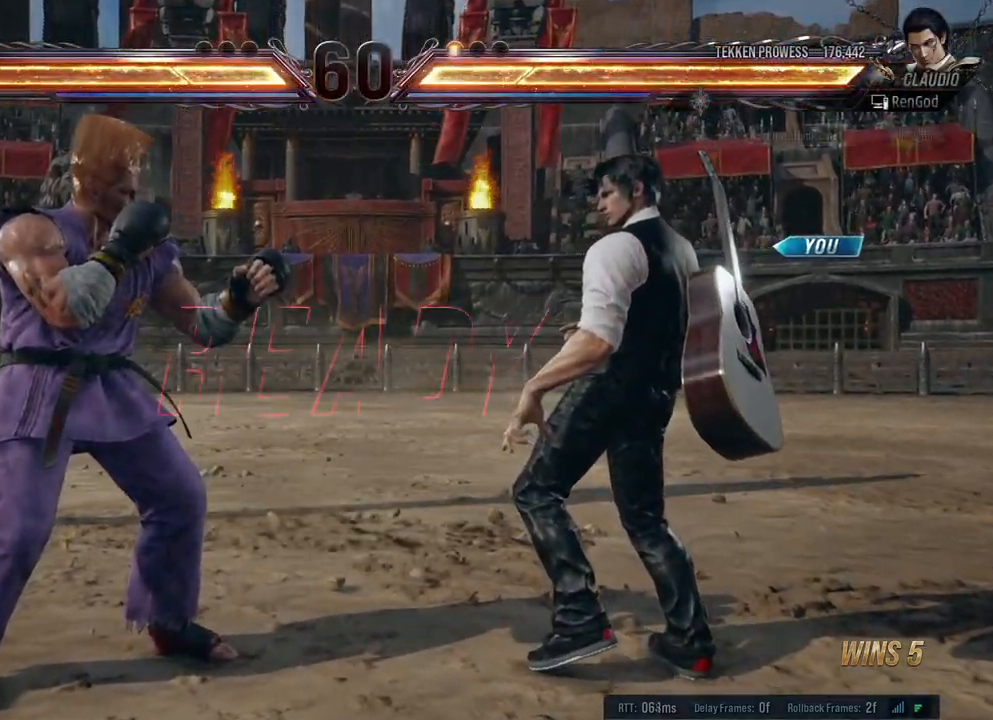
{"buttons": ["A", "B", "X", "Y"], "left_stick": "right", "right_stick": "center", "events": [[67, "B", "up"], [83, "Y", "up"], [383, "B", "down"], [383, "Y", "down"], [400, "X", "down"], [417, "A", "down"]]}
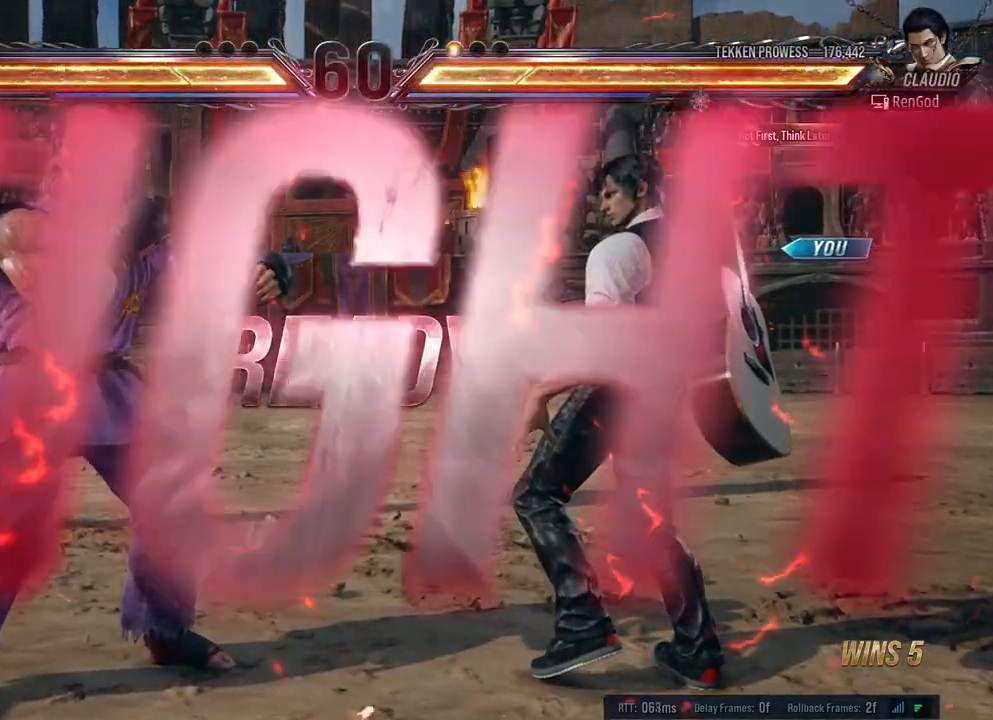
{"buttons": [], "left_stick": "center", "right_stick": "center", "events": [[83, "A", "up"], [83, "X", "up"], [100, "B", "up"], [100, "Y", "up"], [383, "left_stick", "center"]]}
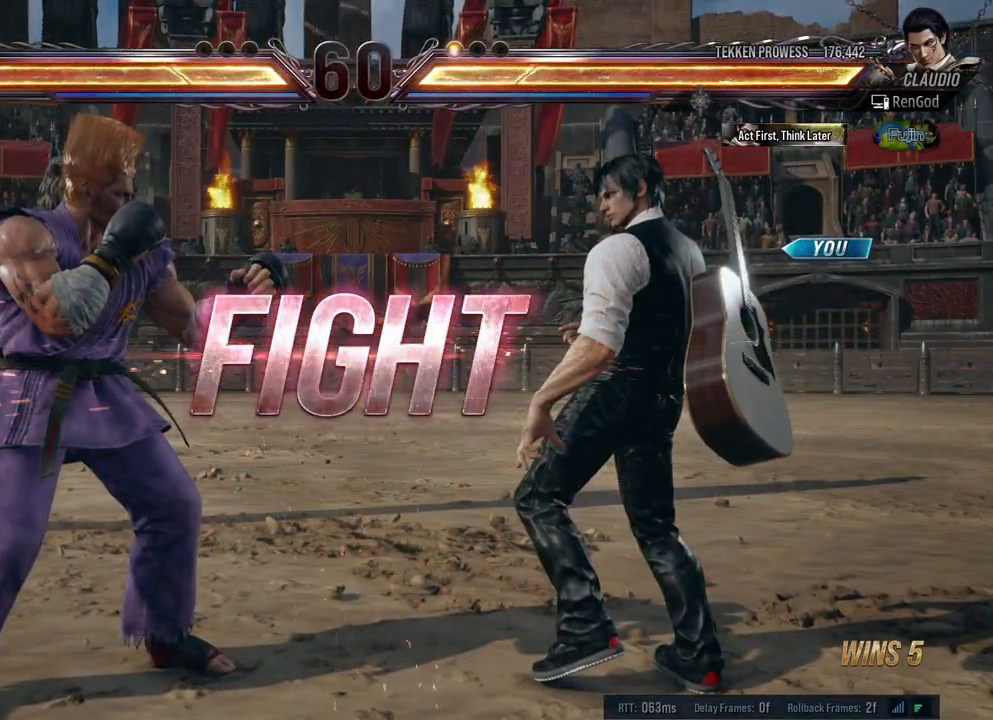
{"buttons": [], "left_stick": "center", "right_stick": "center", "events": [[50, "left_stick", "down-left"], [100, "Y", "down"], [350, "Y", "up"], [433, "left_stick", "center"]]}
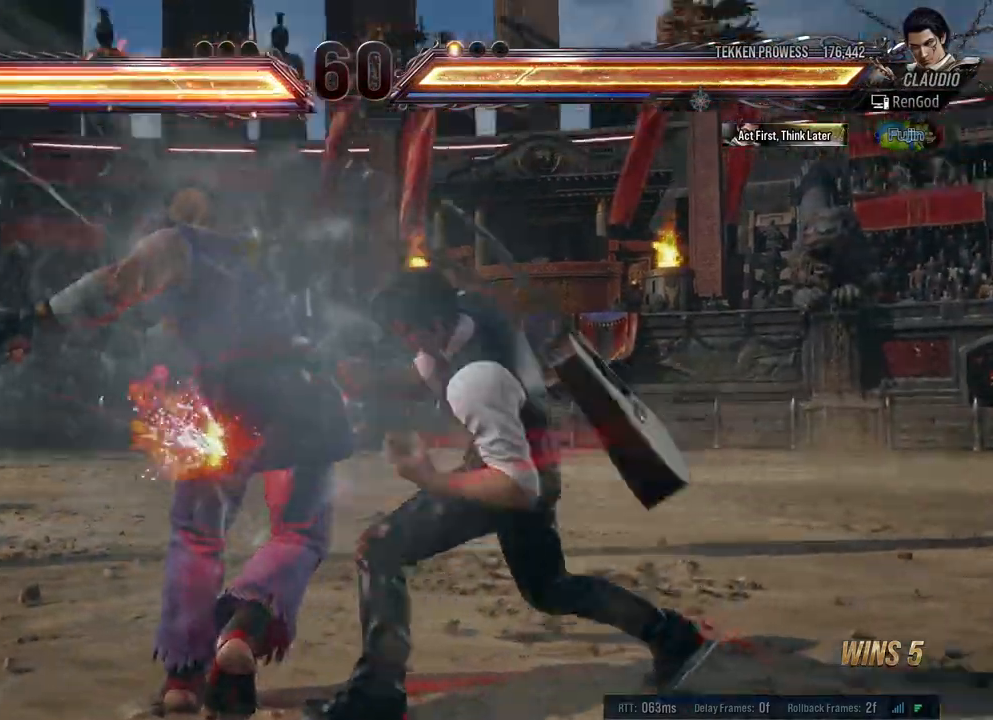
{"buttons": [], "left_stick": "center", "right_stick": "center", "events": [[183, "left_stick", "right"], [317, "left_stick", "center"]]}
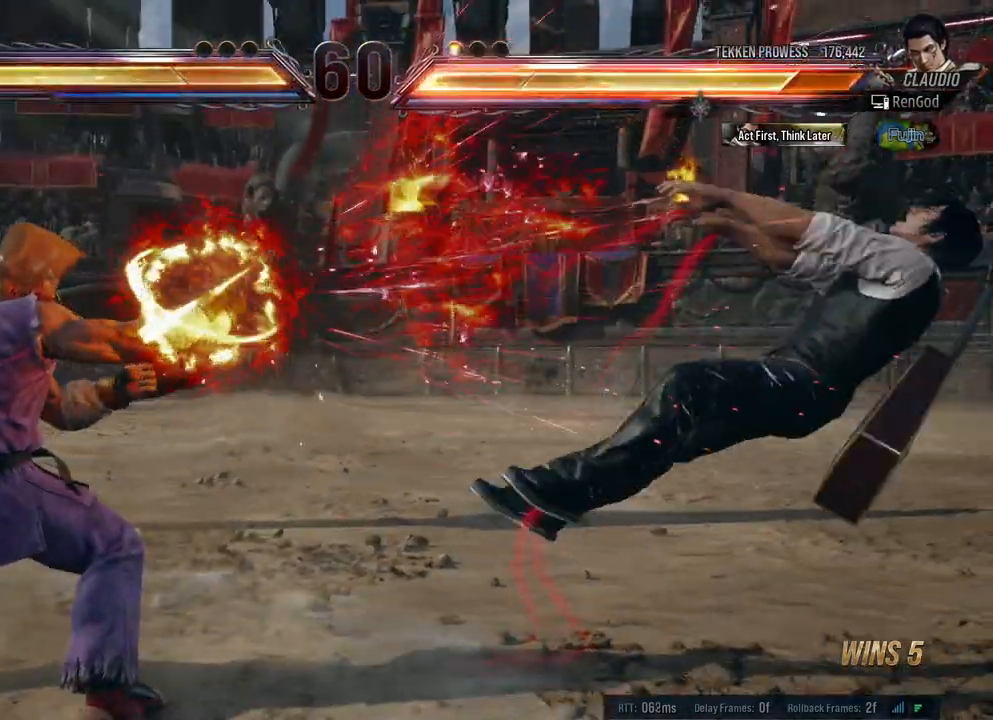
{"buttons": ["A", "B", "X", "Y"], "left_stick": "right", "right_stick": "center", "events": [[33, "left_stick", "right"], [133, "A", "down"], [133, "B", "down"], [133, "X", "down"], [133, "Y", "down"]]}
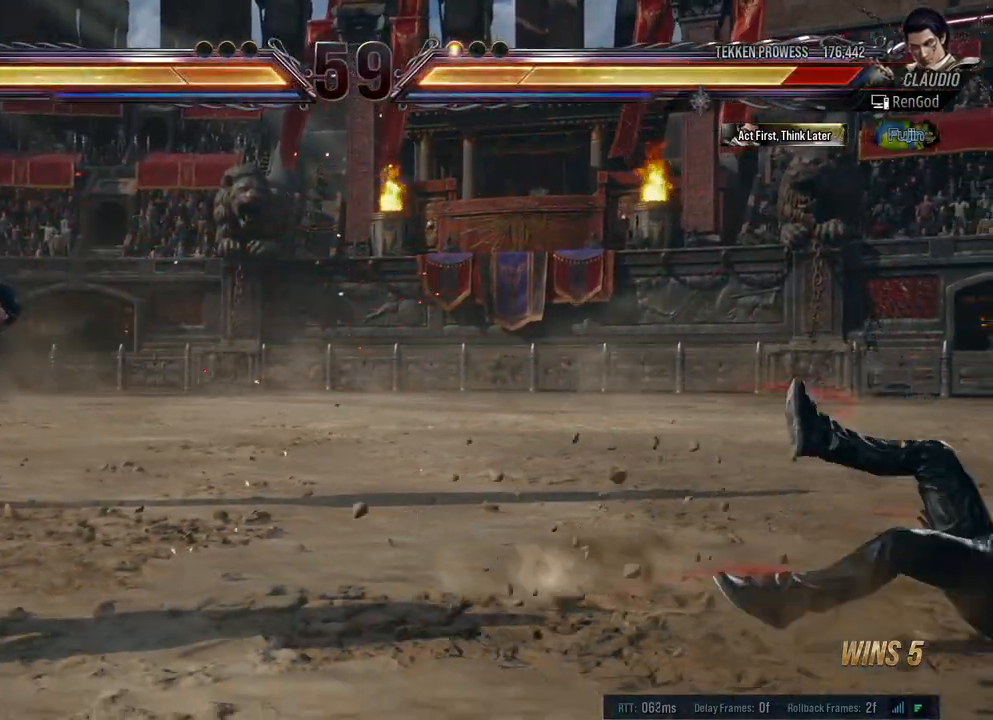
{"buttons": [], "left_stick": "right", "right_stick": "center", "events": [[467, "A", "up"], [467, "B", "up"], [483, "X", "up"], [483, "Y", "up"]]}
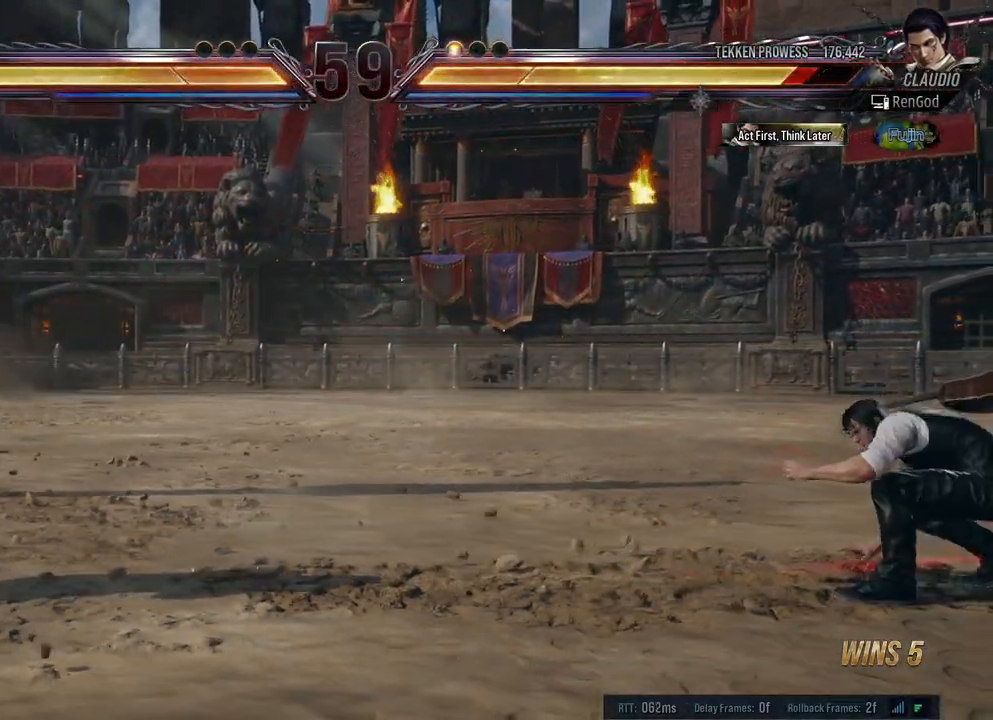
{"buttons": ["Y"], "left_stick": "left", "right_stick": "center", "events": [[33, "left_stick", "center"], [133, "left_stick", "left"], [250, "left_stick", "center"], [300, "left_stick", "left"], [383, "left_stick", "center"], [433, "left_stick", "left"], [467, "Y", "down"]]}
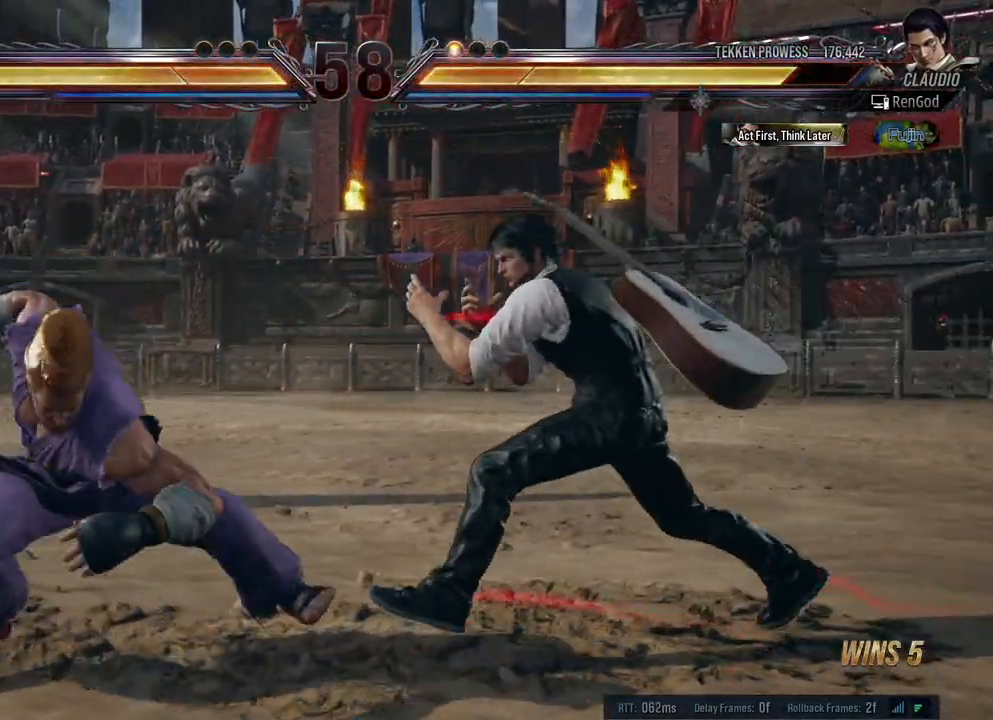
{"buttons": [], "left_stick": "center", "right_stick": "center", "events": [[17, "Y", "up"], [67, "Y", "down"], [133, "Y", "up"], [217, "left_stick", "center"]]}
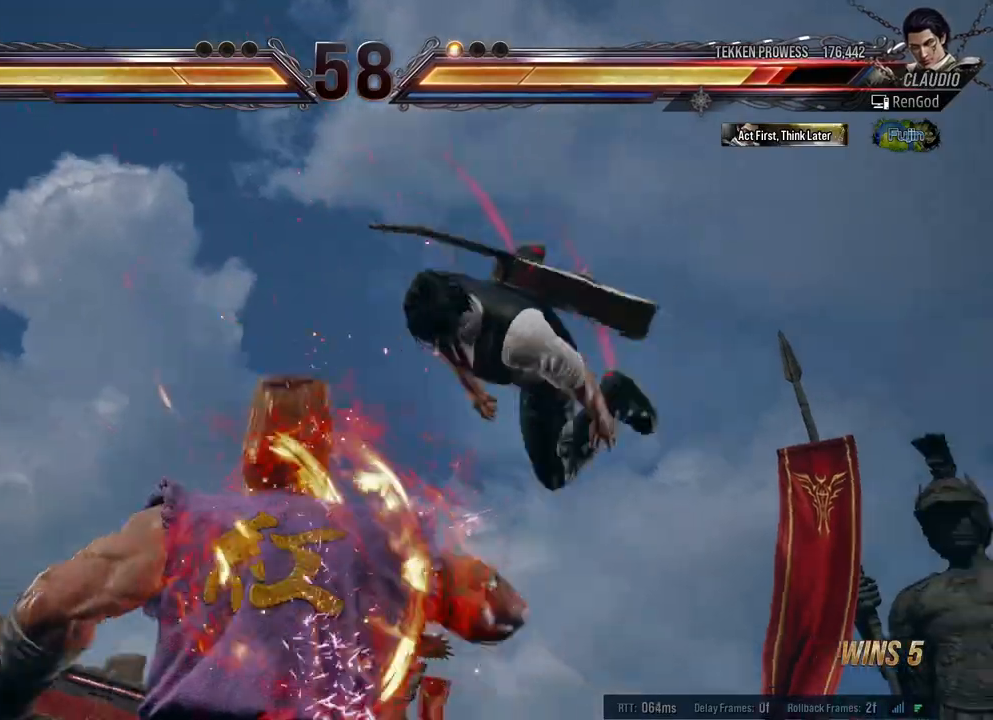
{"buttons": [], "left_stick": "center", "right_stick": "center", "events": [[283, "Y", "down"], [300, "B", "down"], [300, "X", "down"], [333, "A", "down"], [450, "A", "up"], [467, "B", "up"], [467, "X", "up"], [467, "Y", "up"]]}